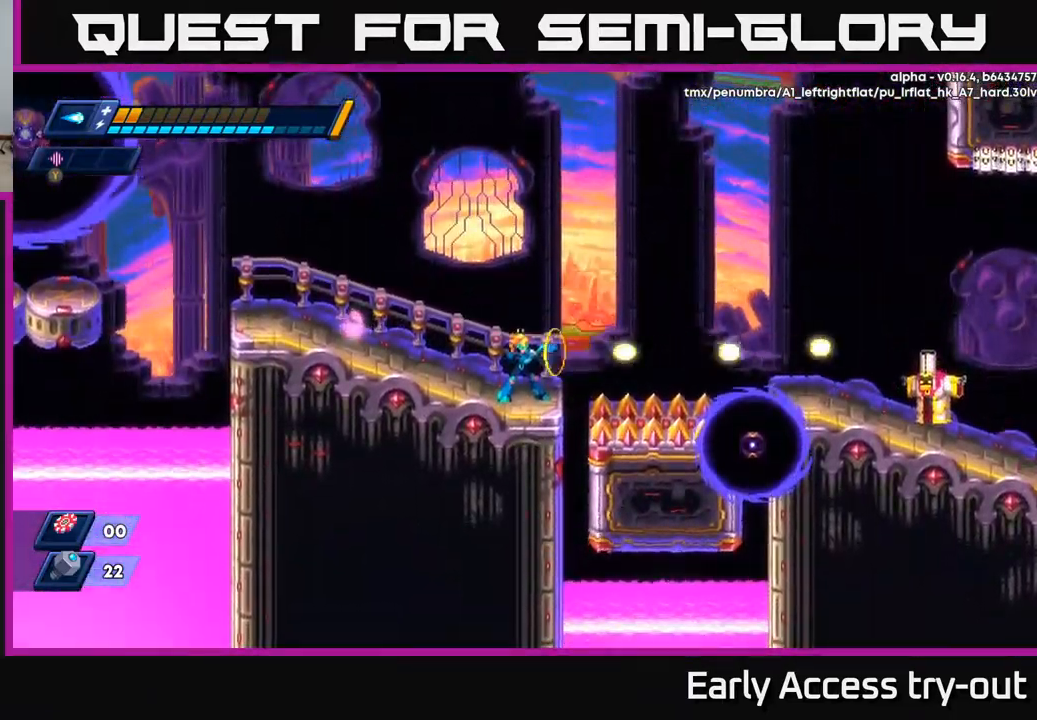
Gameplay with a controller (Xbox layout); each line is a JSON object with the inputs held at the frame after it. "events" lists button and stick changes between this image and that frame as [ms after this image, input, new state], when the widget could be followed in between.
{"buttons": ["X"], "left_stick": "center", "right_stick": "center", "events": [[34, "X", "up"], [117, "X", "down"], [167, "X", "up"], [234, "X", "down"], [284, "X", "up"], [367, "X", "down"], [434, "X", "up"], [484, "X", "down"]]}
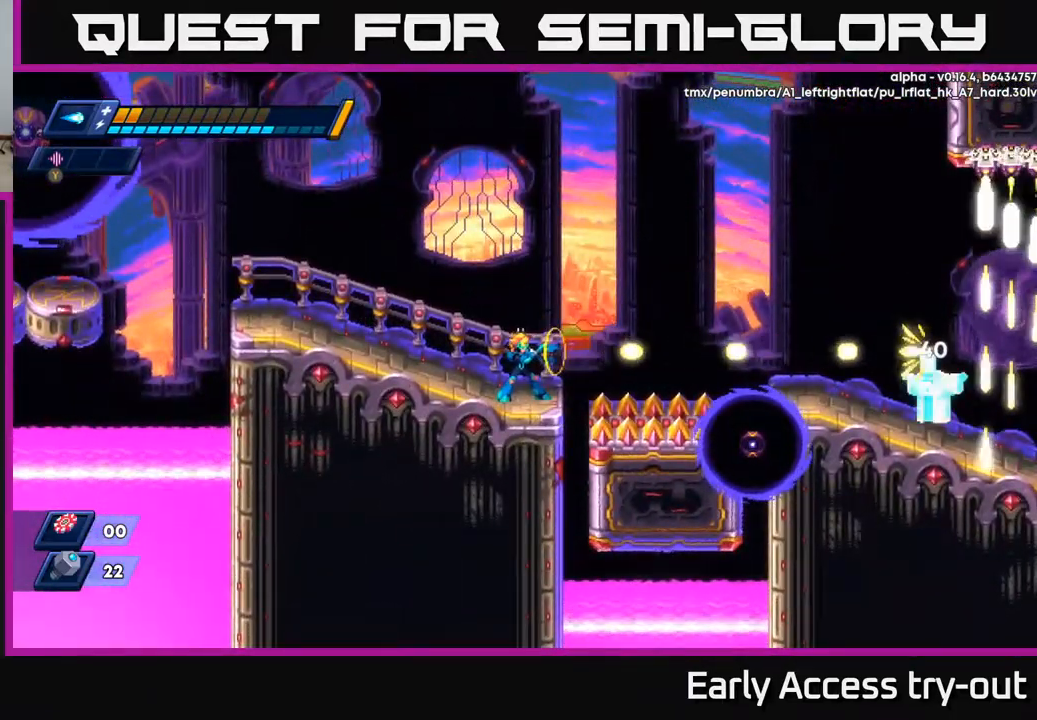
{"buttons": [], "left_stick": "center", "right_stick": "center", "events": [[50, "X", "up"], [134, "X", "down"], [184, "X", "up"], [250, "X", "down"], [317, "X", "up"], [384, "X", "down"], [450, "X", "up"]]}
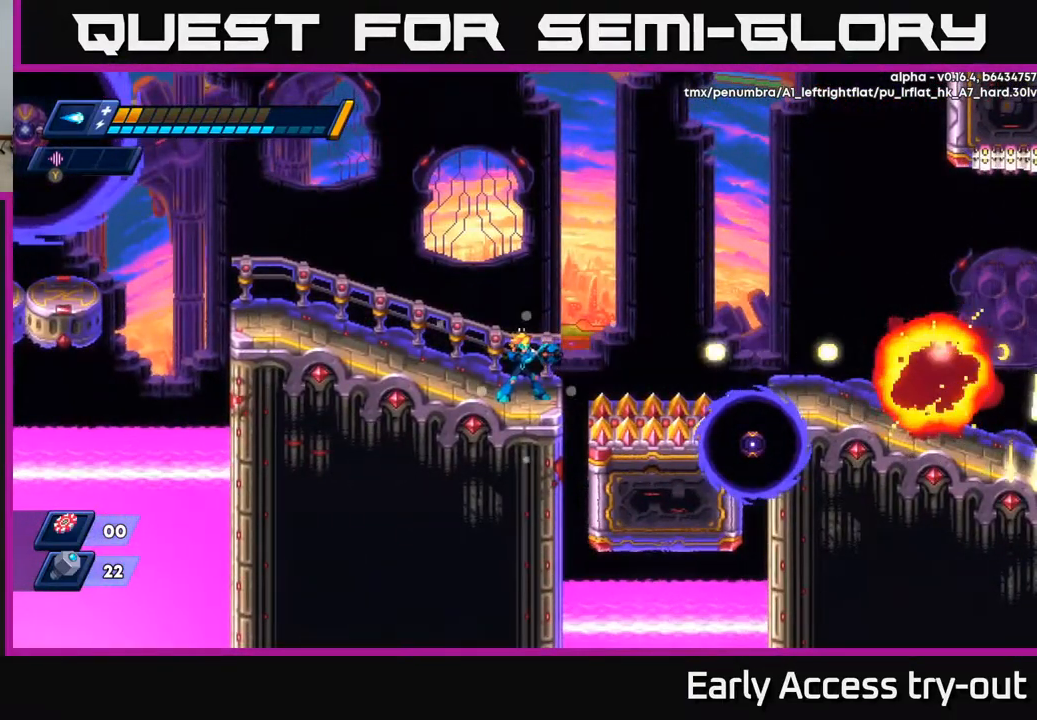
{"buttons": ["A", "R2", "DPAD_RIGHT"], "left_stick": "center", "right_stick": "center", "events": [[217, "DPAD_RIGHT", "down"], [250, "R2", "down"], [317, "A", "down"]]}
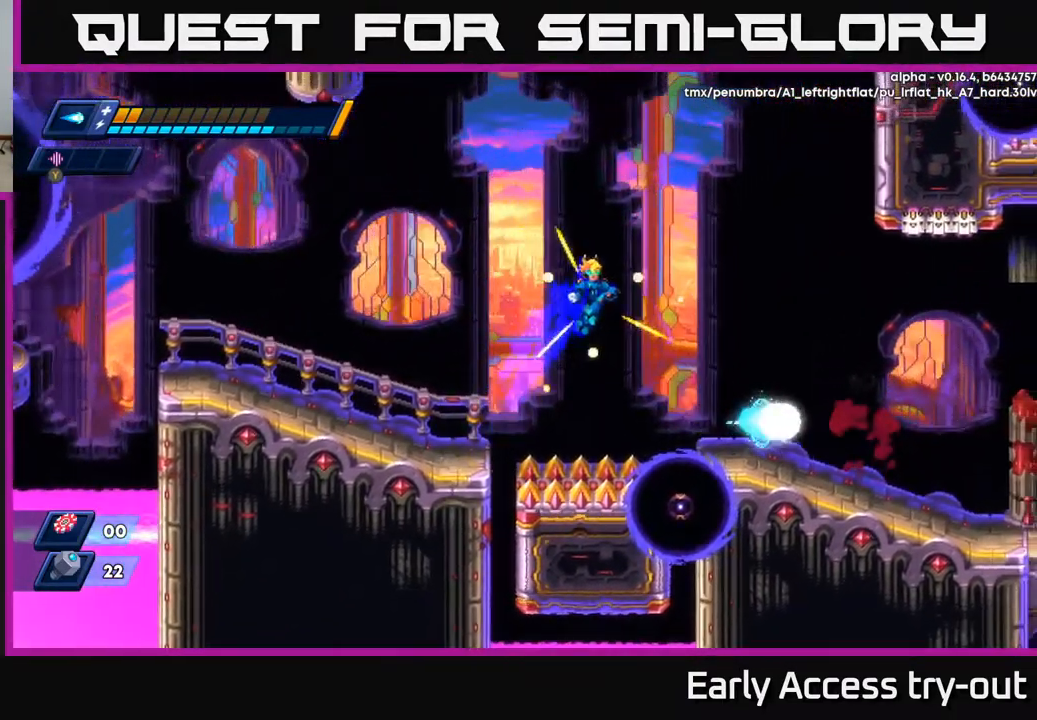
{"buttons": ["DPAD_RIGHT"], "left_stick": "center", "right_stick": "center", "events": [[367, "A", "up"], [384, "R2", "up"]]}
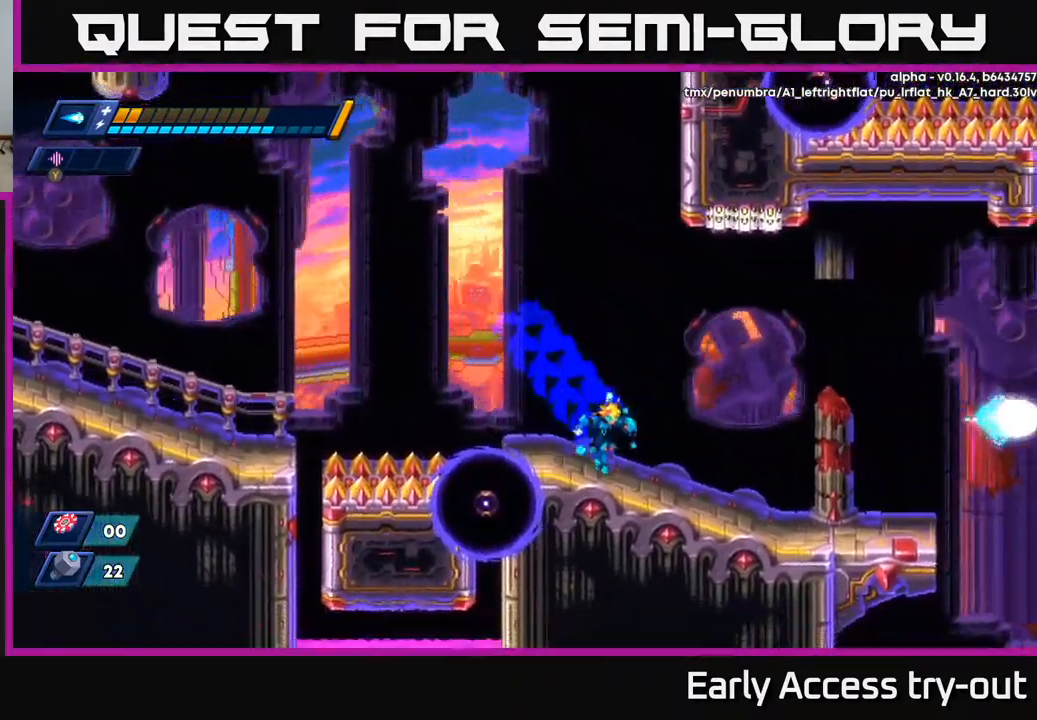
{"buttons": [], "left_stick": "center", "right_stick": "center", "events": [[100, "DPAD_RIGHT", "up"], [134, "DPAD_LEFT", "down"], [217, "X", "down"], [284, "DPAD_LEFT", "up"], [334, "X", "up"]]}
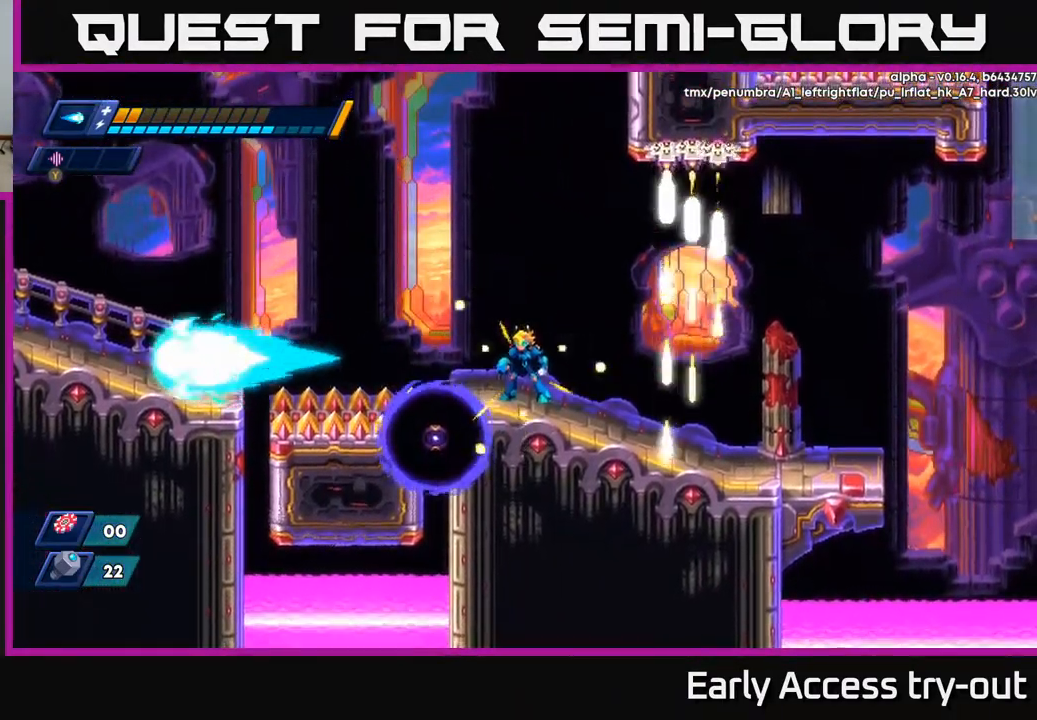
{"buttons": ["DPAD_RIGHT"], "left_stick": "center", "right_stick": "center", "events": [[401, "DPAD_RIGHT", "down"]]}
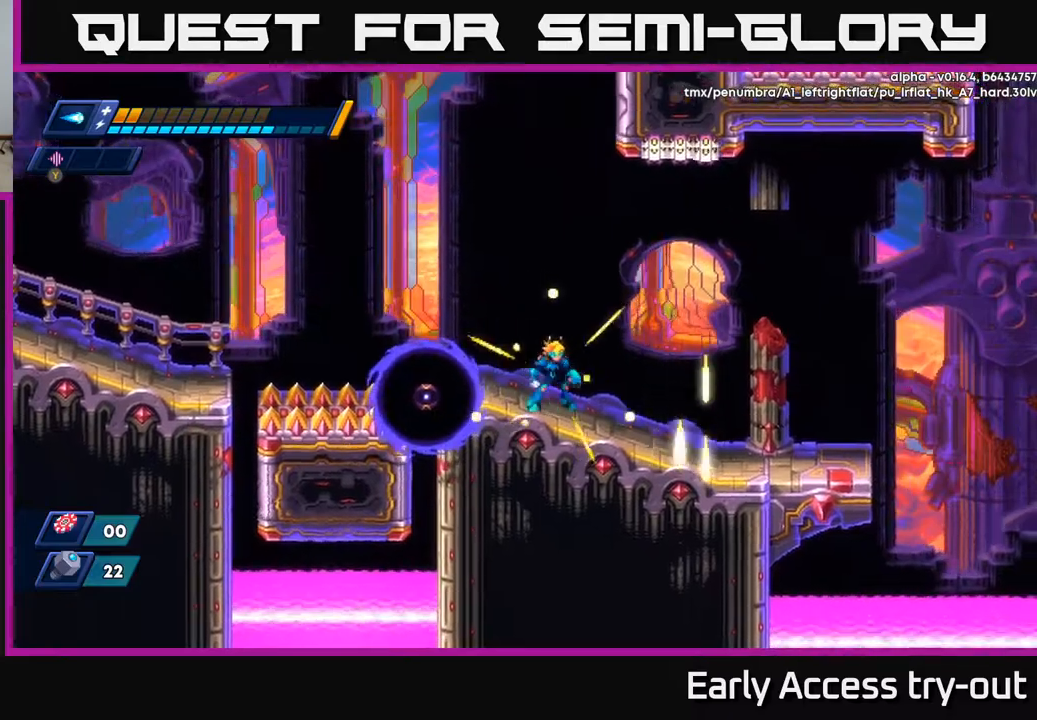
{"buttons": ["R2", "DPAD_RIGHT"], "left_stick": "center", "right_stick": "center", "events": [[50, "DPAD_RIGHT", "up"], [117, "DPAD_LEFT", "down"], [167, "X", "down"], [184, "DPAD_LEFT", "up"], [250, "X", "up"], [384, "DPAD_RIGHT", "down"], [450, "R2", "down"]]}
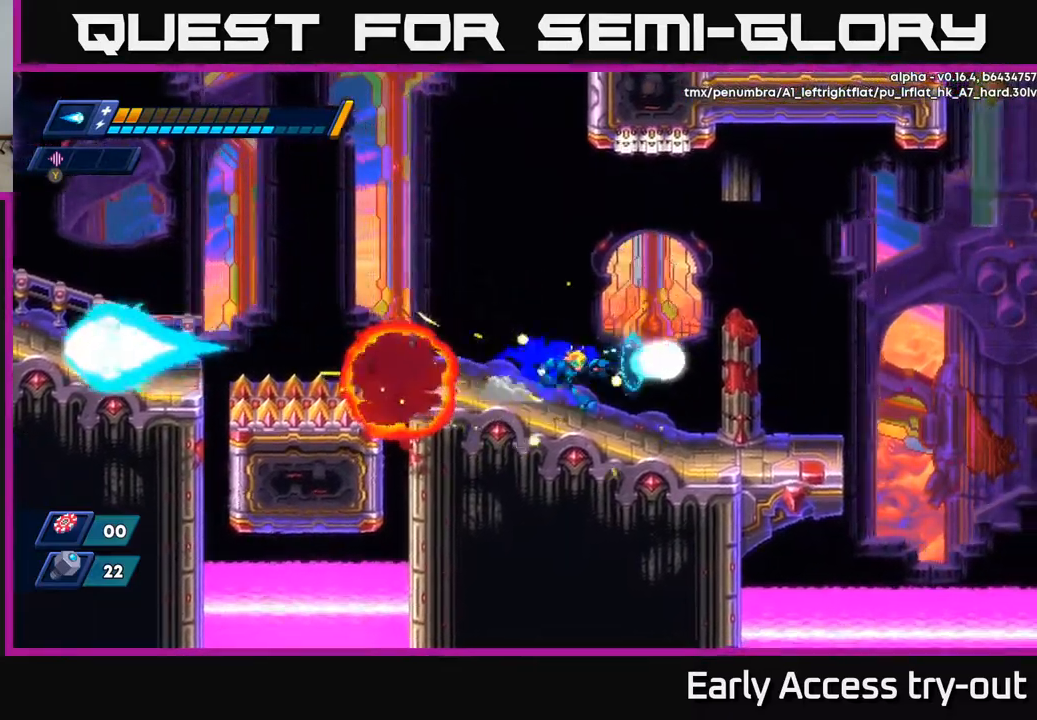
{"buttons": ["DPAD_RIGHT"], "left_stick": "center", "right_stick": "center", "events": [[50, "R2", "up"], [134, "R2", "down"], [384, "R2", "up"]]}
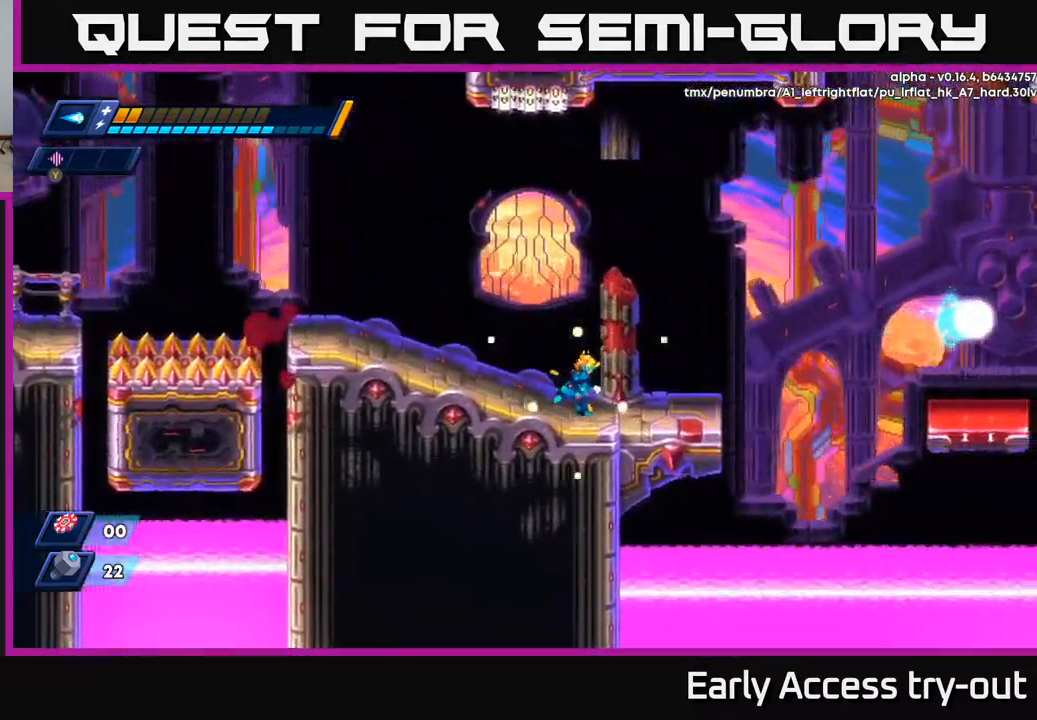
{"buttons": [], "left_stick": "center", "right_stick": "center", "events": [[384, "DPAD_RIGHT", "up"]]}
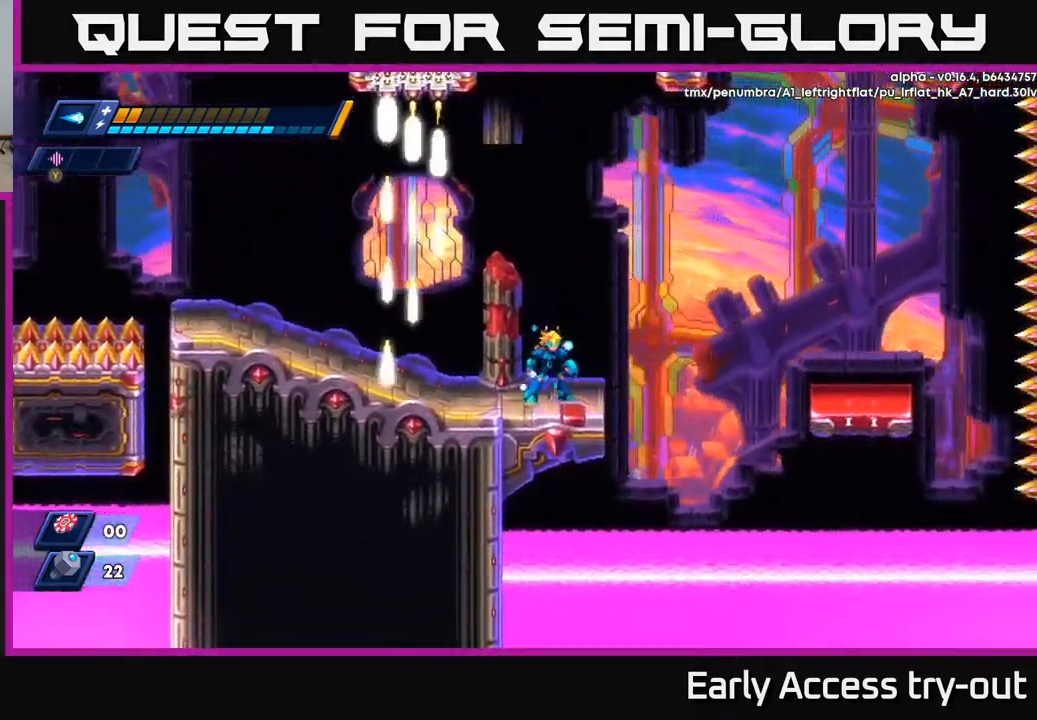
{"buttons": ["A", "R2", "DPAD_RIGHT"], "left_stick": "center", "right_stick": "center", "events": [[117, "DPAD_RIGHT", "down"], [217, "R2", "down"], [250, "A", "down"]]}
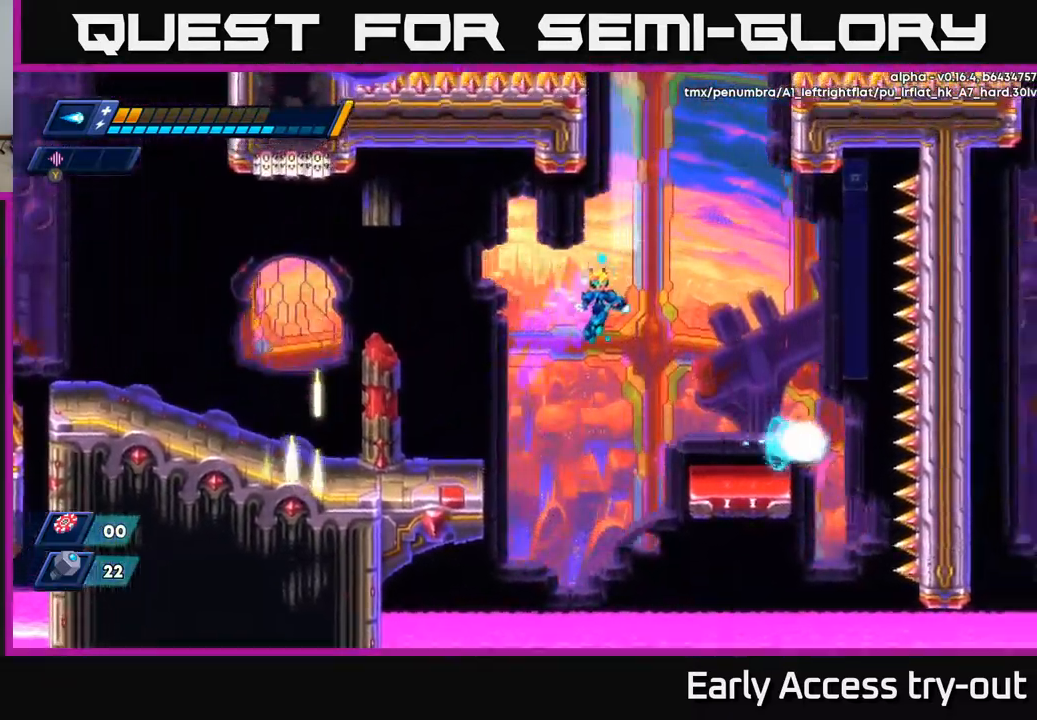
{"buttons": [], "left_stick": "center", "right_stick": "center", "events": [[217, "A", "up"], [217, "R2", "up"], [284, "DPAD_RIGHT", "up"]]}
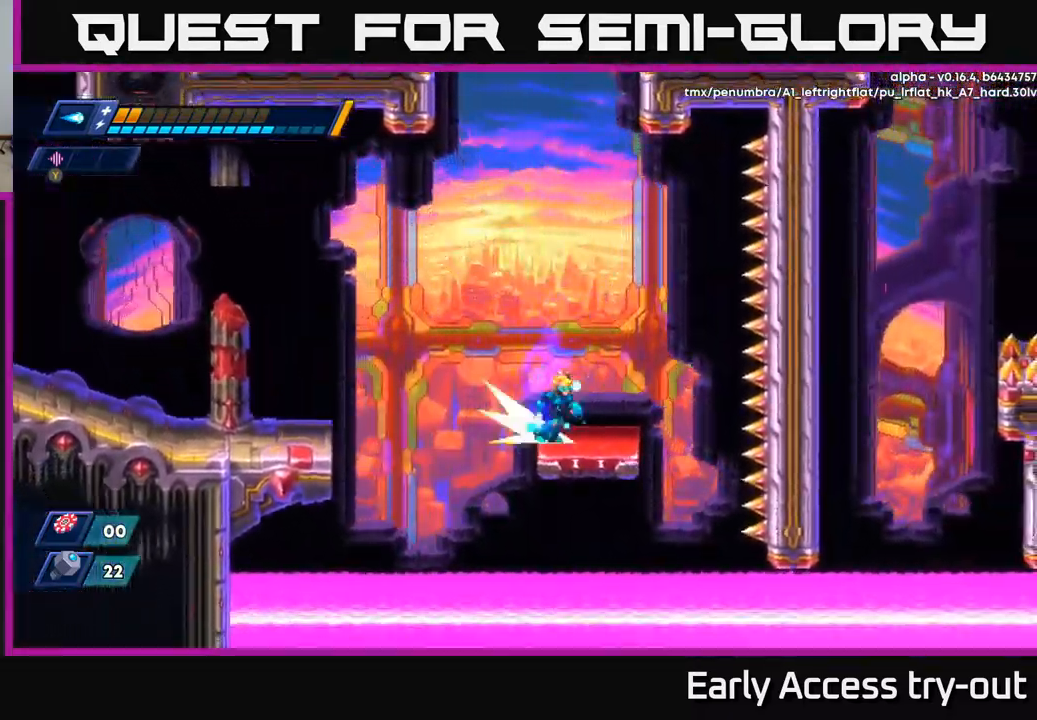
{"buttons": ["A", "R2", "DPAD_LEFT"], "left_stick": "center", "right_stick": "center", "events": [[17, "DPAD_RIGHT", "down"], [50, "R2", "down"], [67, "A", "down"], [384, "A", "up"], [434, "DPAD_RIGHT", "up"], [450, "A", "down"], [450, "DPAD_LEFT", "down"]]}
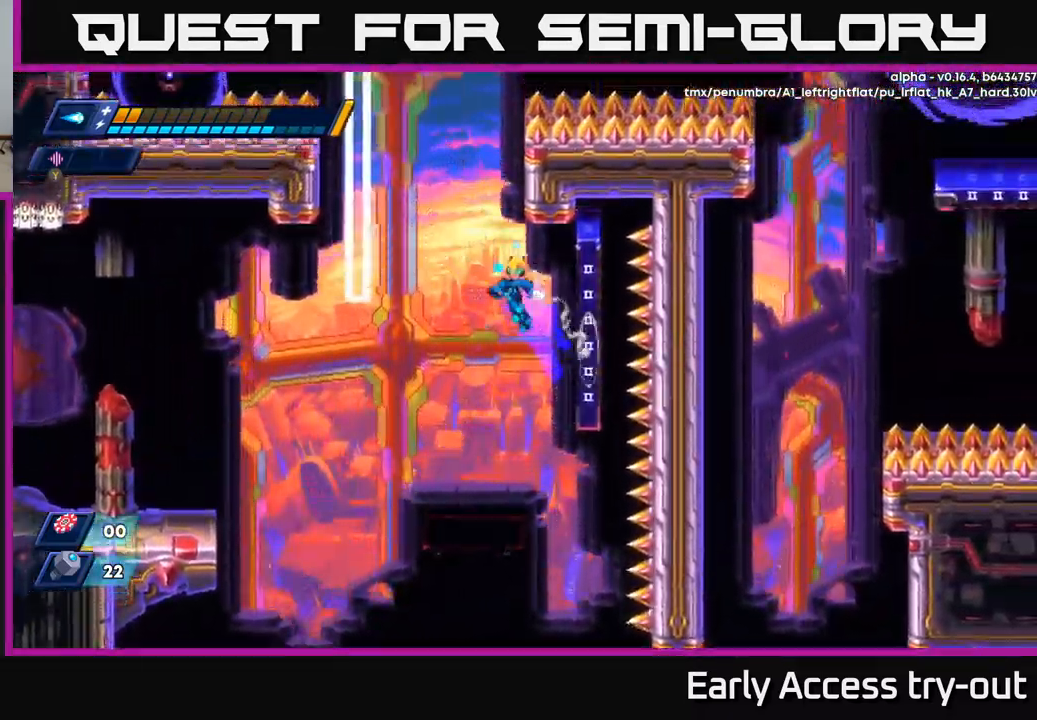
{"buttons": ["A", "R2", "DPAD_RIGHT"], "left_stick": "center", "right_stick": "center", "events": [[367, "A", "up"], [450, "A", "down"], [450, "DPAD_LEFT", "up"], [467, "DPAD_RIGHT", "down"]]}
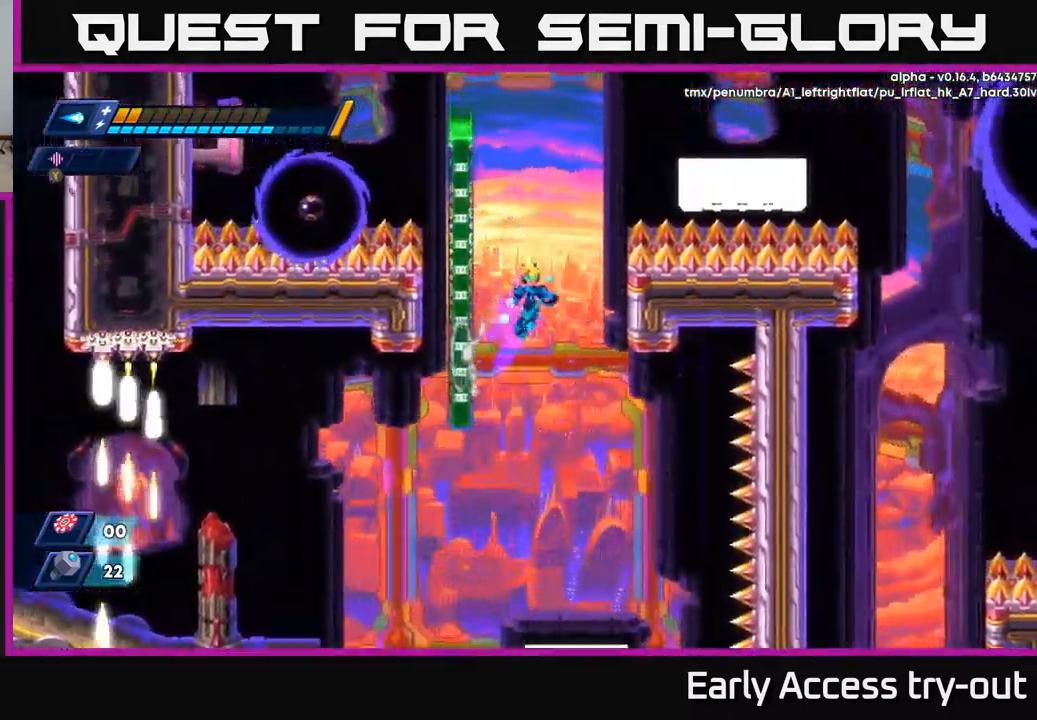
{"buttons": ["A", "R2"], "left_stick": "center", "right_stick": "center", "events": [[150, "A", "up"], [434, "A", "down"], [500, "DPAD_RIGHT", "up"]]}
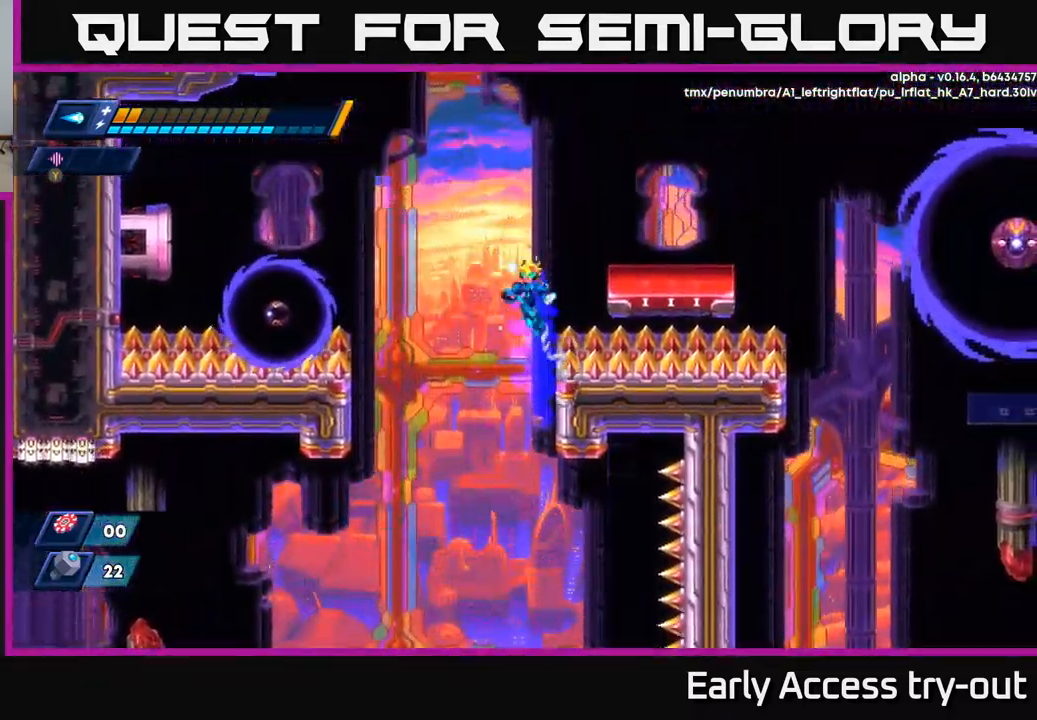
{"buttons": ["R2", "DPAD_RIGHT"], "left_stick": "center", "right_stick": "center", "events": [[50, "DPAD_LEFT", "down"], [250, "DPAD_LEFT", "up"], [367, "A", "up"], [384, "DPAD_RIGHT", "down"]]}
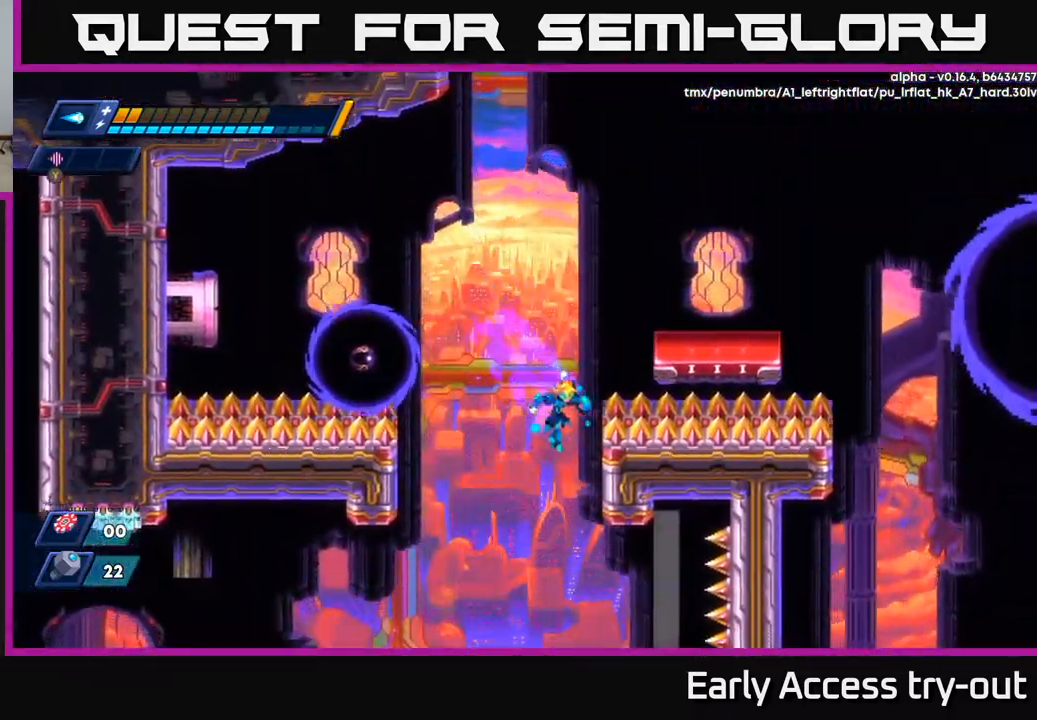
{"buttons": ["A", "R2", "DPAD_RIGHT"], "left_stick": "center", "right_stick": "center", "events": [[500, "A", "down"]]}
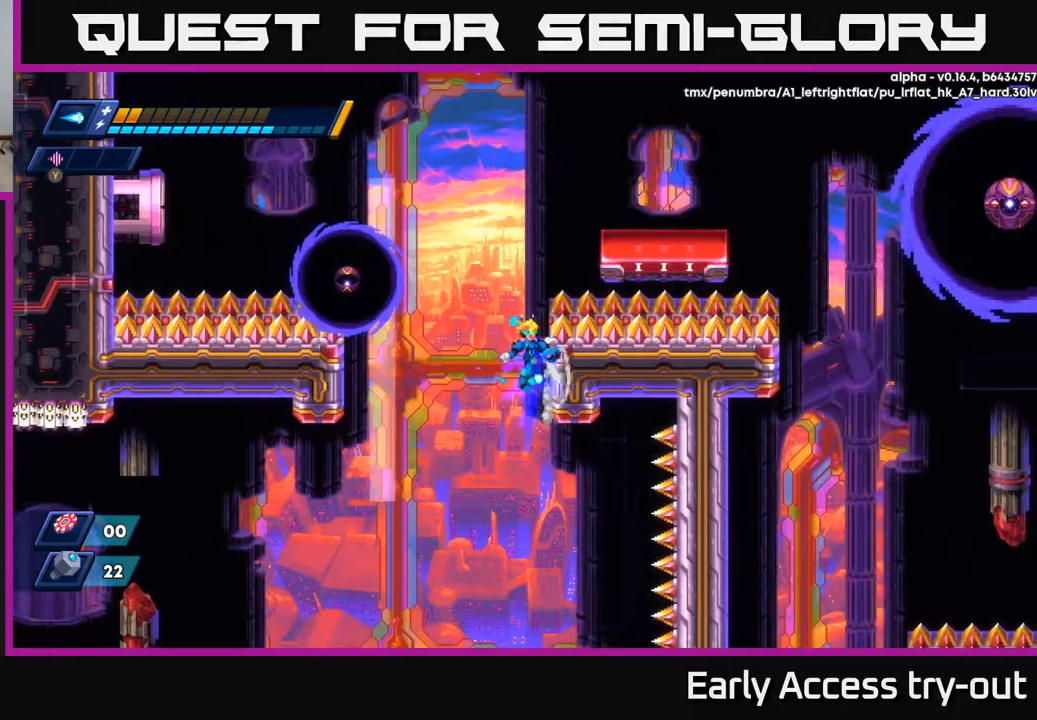
{"buttons": ["A", "X", "R2", "DPAD_LEFT"], "left_stick": "center", "right_stick": "center", "events": [[50, "A", "up"], [383, "DPAD_RIGHT", "up"], [400, "A", "down"], [400, "DPAD_LEFT", "down"], [483, "X", "down"]]}
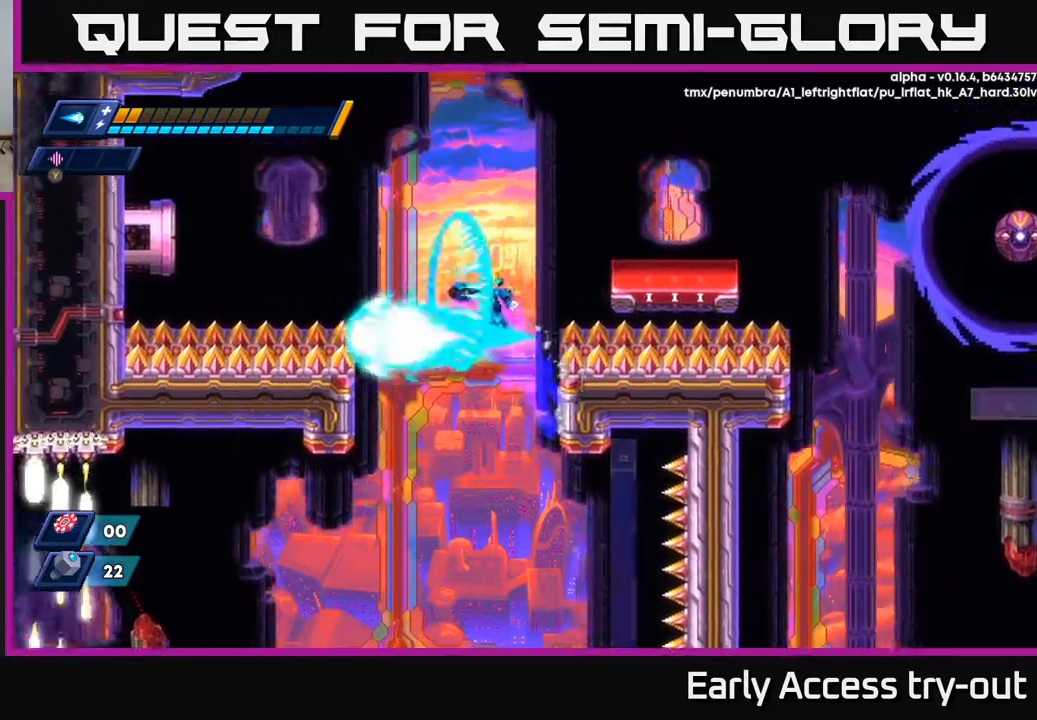
{"buttons": ["DPAD_RIGHT"], "left_stick": "center", "right_stick": "center", "events": [[17, "DPAD_LEFT", "up"], [83, "A", "up"], [83, "R2", "up"], [117, "X", "up"], [267, "DPAD_RIGHT", "down"]]}
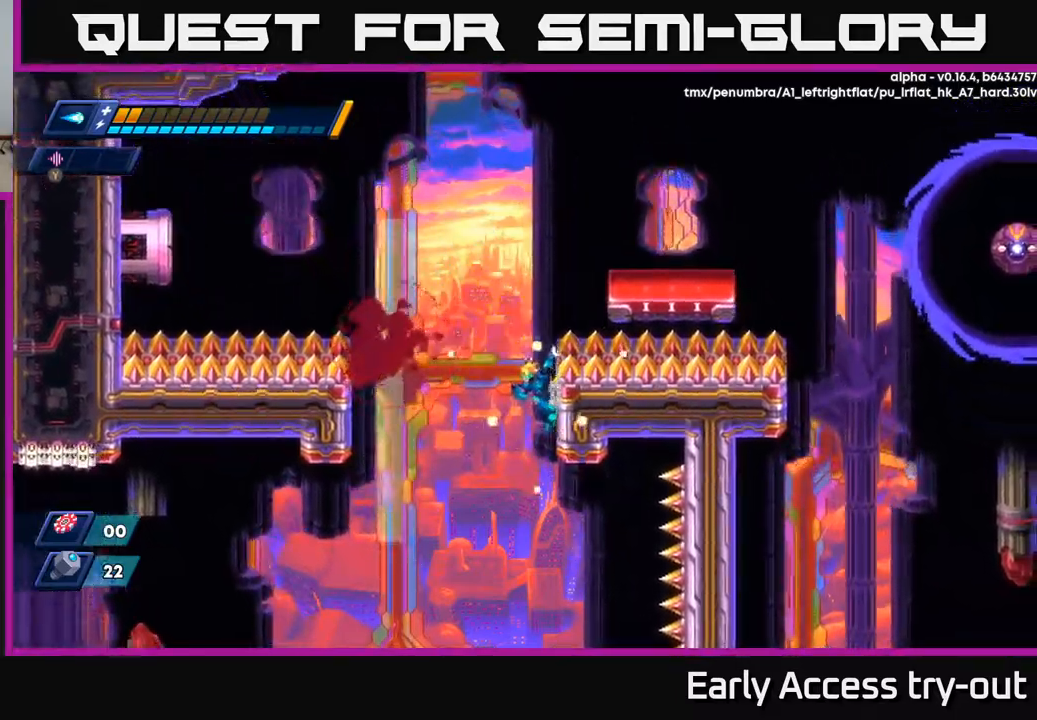
{"buttons": ["A", "DPAD_RIGHT"], "left_stick": "center", "right_stick": "center", "events": [[450, "A", "down"]]}
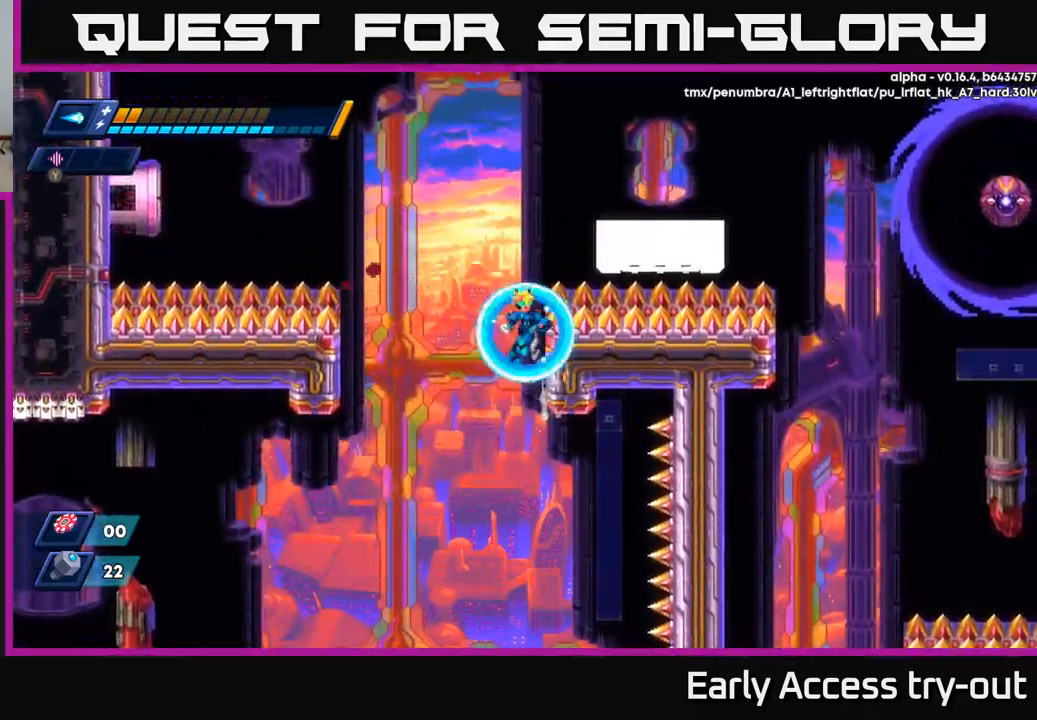
{"buttons": ["DPAD_RIGHT"], "left_stick": "center", "right_stick": "down", "events": [[50, "A", "up"], [467, "right_stick", "down"]]}
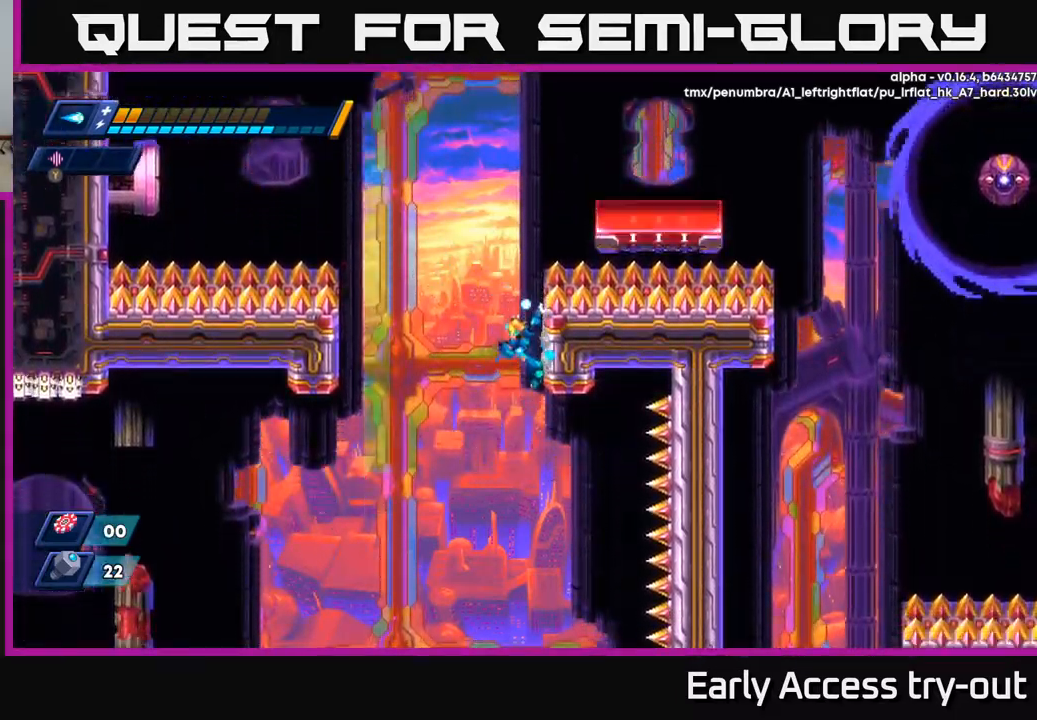
{"buttons": ["DPAD_RIGHT"], "left_stick": "center", "right_stick": "center", "events": [[233, "right_stick", "center"], [317, "A", "down"], [417, "A", "up"]]}
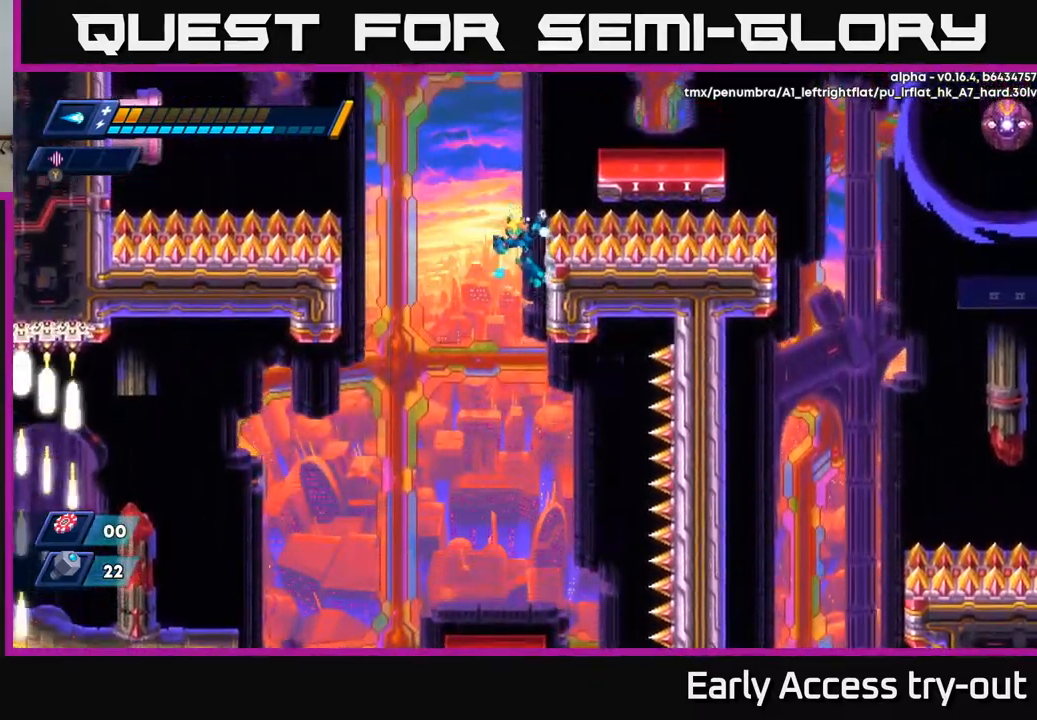
{"buttons": [], "left_stick": "center", "right_stick": "center", "events": [[183, "DPAD_RIGHT", "up"], [217, "DPAD_LEFT", "down"], [400, "DPAD_LEFT", "up"]]}
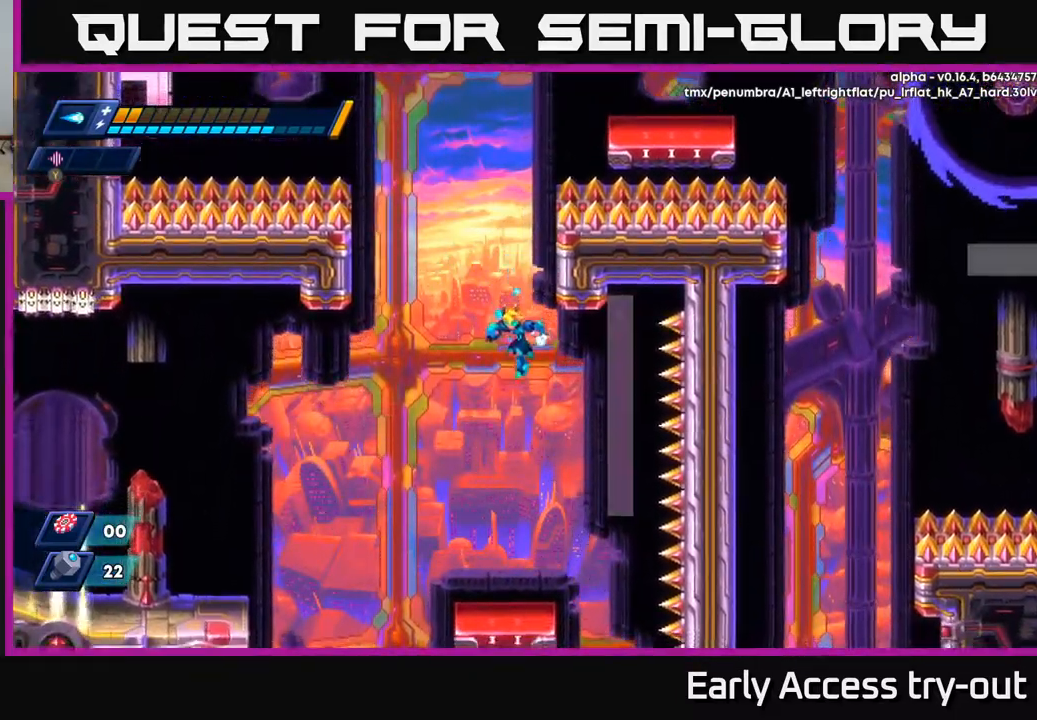
{"buttons": [], "left_stick": "center", "right_stick": "center", "events": [[67, "DPAD_LEFT", "down"], [167, "DPAD_LEFT", "up"]]}
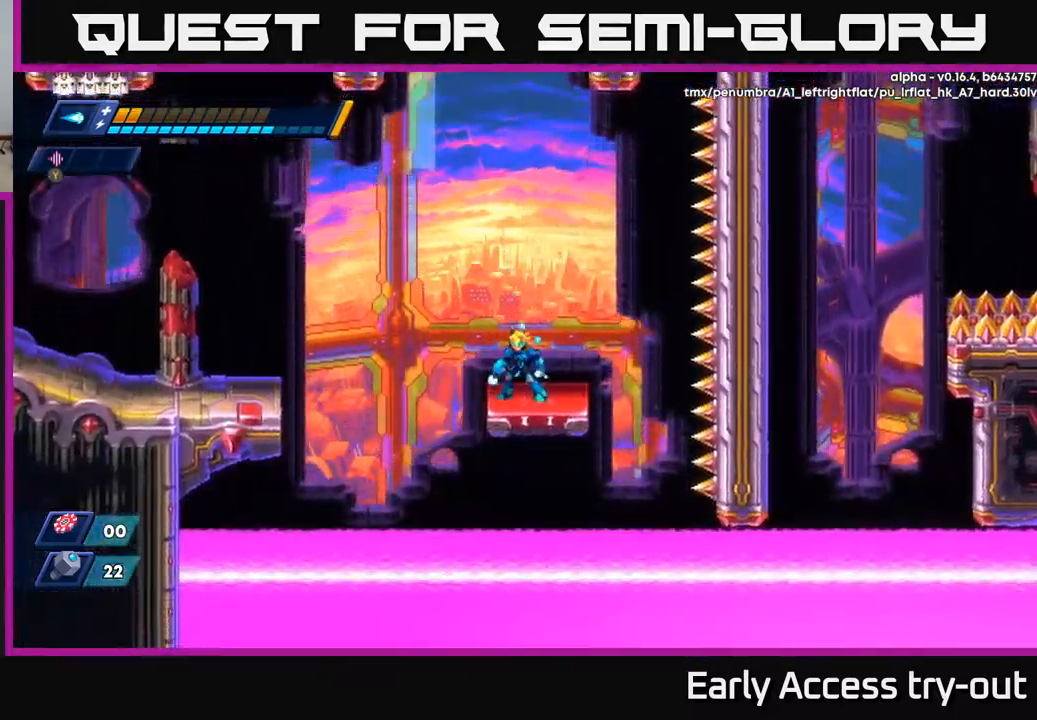
{"buttons": ["A", "R2", "DPAD_RIGHT"], "left_stick": "center", "right_stick": "center", "events": [[83, "DPAD_RIGHT", "down"], [117, "A", "down"], [117, "R2", "down"]]}
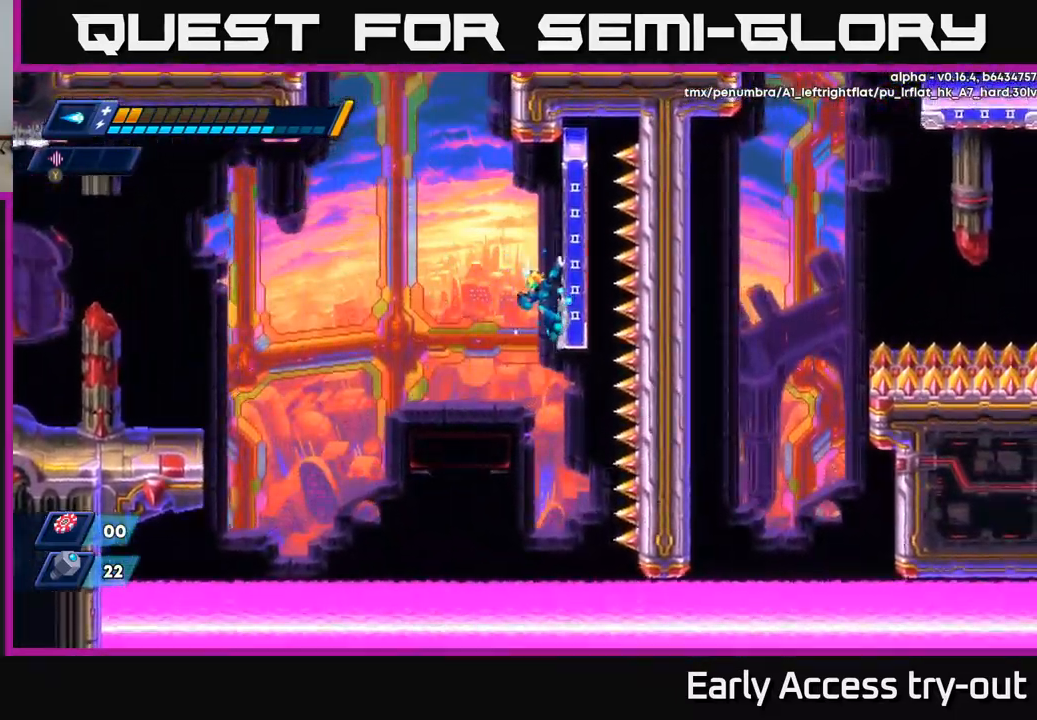
{"buttons": ["A", "R2", "DPAD_RIGHT"], "left_stick": "center", "right_stick": "center", "events": [[67, "A", "up"], [350, "A", "down"]]}
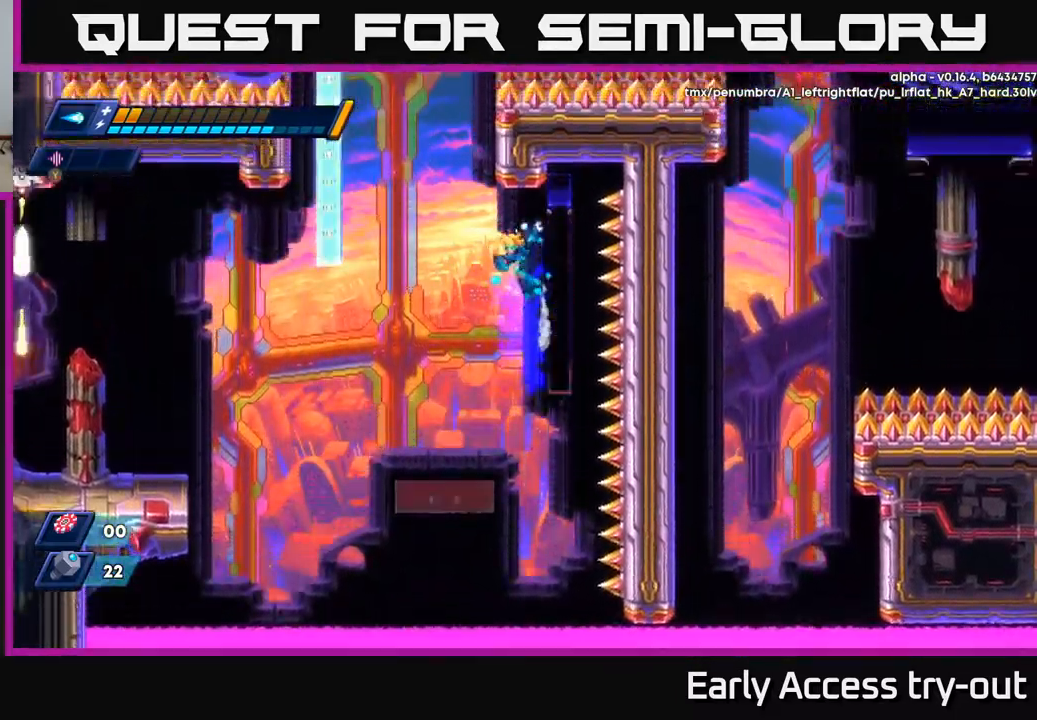
{"buttons": ["A", "R2", "DPAD_UP", "DPAD_LEFT"], "left_stick": "center", "right_stick": "center", "events": [[50, "DPAD_RIGHT", "up"], [83, "DPAD_LEFT", "down"], [400, "A", "up"], [467, "A", "down"], [467, "DPAD_UP", "down"]]}
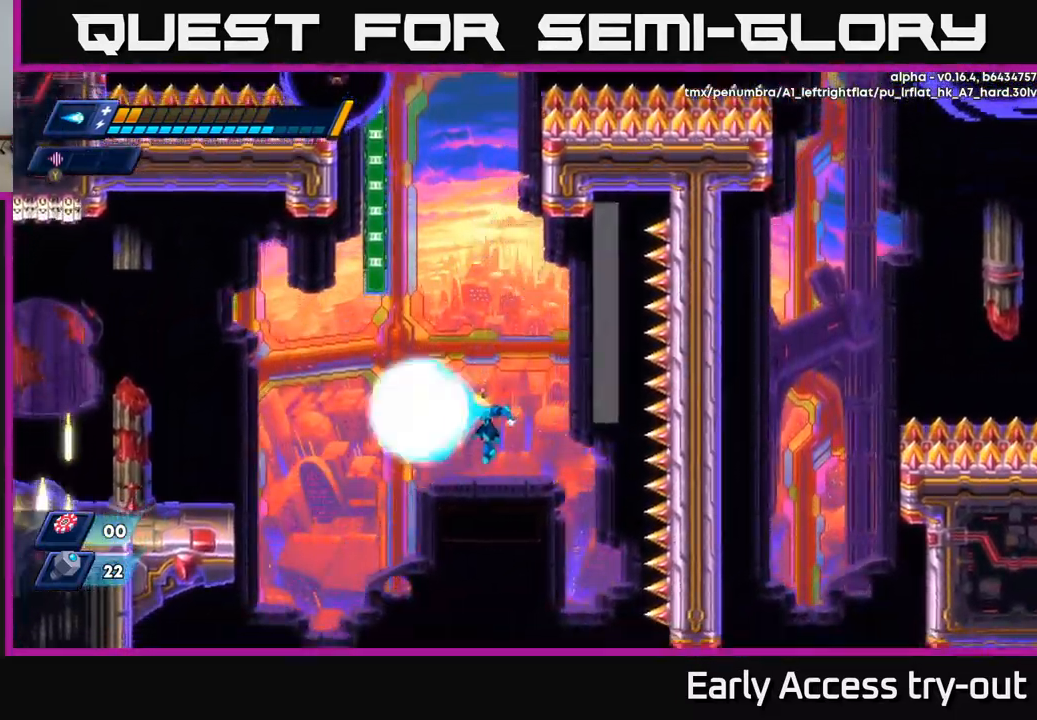
{"buttons": ["R2", "DPAD_UP", "DPAD_LEFT"], "left_stick": "center", "right_stick": "center", "events": [[50, "X", "down"], [133, "X", "up"], [150, "A", "up"], [250, "B", "down"], [450, "B", "up"]]}